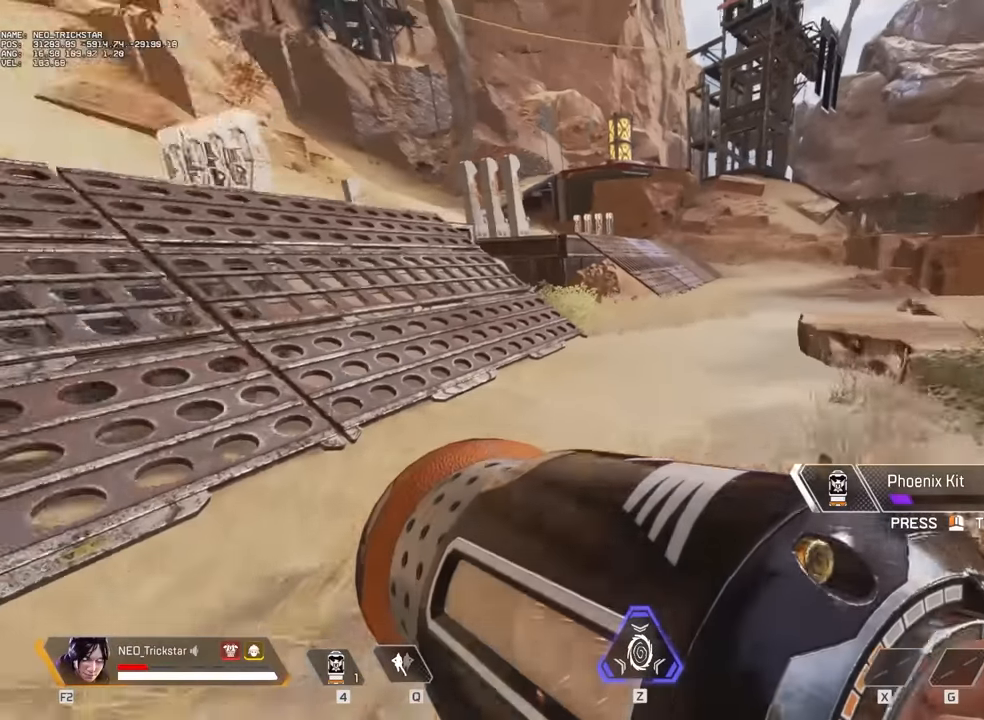
Gameplay with keyboard and mouse; each line is a JSON object with the keys and mouse buttons held at the frame after it. "events" lists presses ("down") and releases ("up") of "1", "2", "3", "4", "5", "a", "alt", "c", "caps_lock", "ctrl", "d", "e", "f", "g", "q", "r", "s", "shift", "space", "t", "tab", "v", "w", "x", "z", "mouse_left" and "mouse_right" between this image and that frame as [ms after this image, input, new state], when the widget could be followed in between. "mouse_left", "mouse_right" = the "left", "right" buttons of the "mouse" list. No other keys are recorded. Not read: mouse_move mouse_wheel.
{"keys": ["ctrl", "d"], "mouse": [], "events": [[183, "a", "up"], [183, "d", "down"]]}
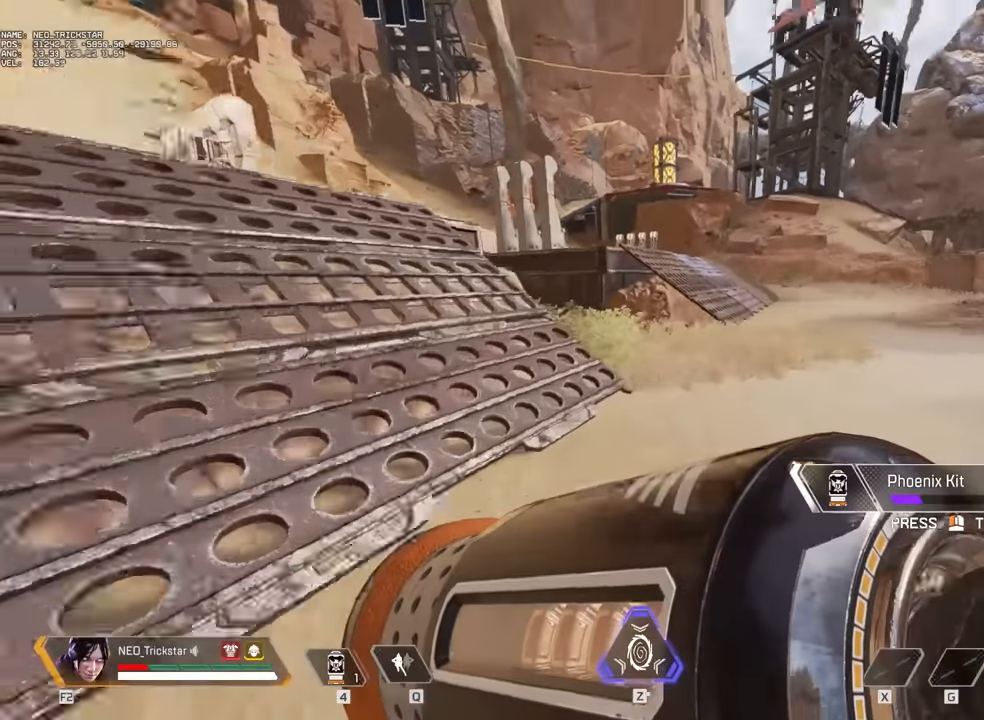
{"keys": ["a", "ctrl", "d"], "mouse": [], "events": [[483, "a", "down"]]}
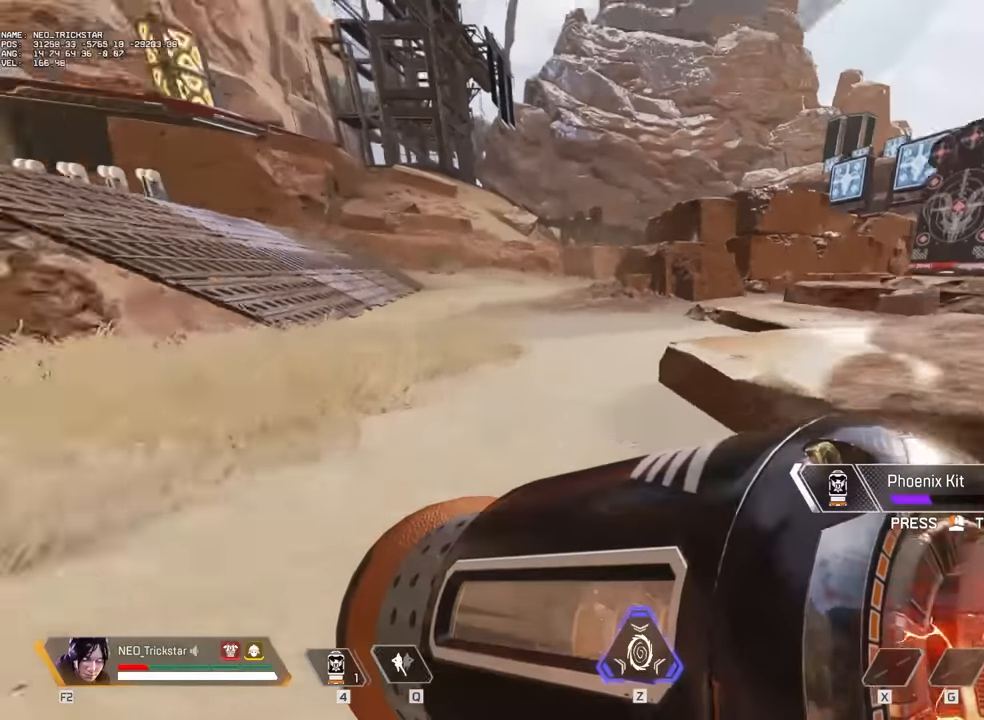
{"keys": ["a", "ctrl"], "mouse": [], "events": [[67, "d", "up"]]}
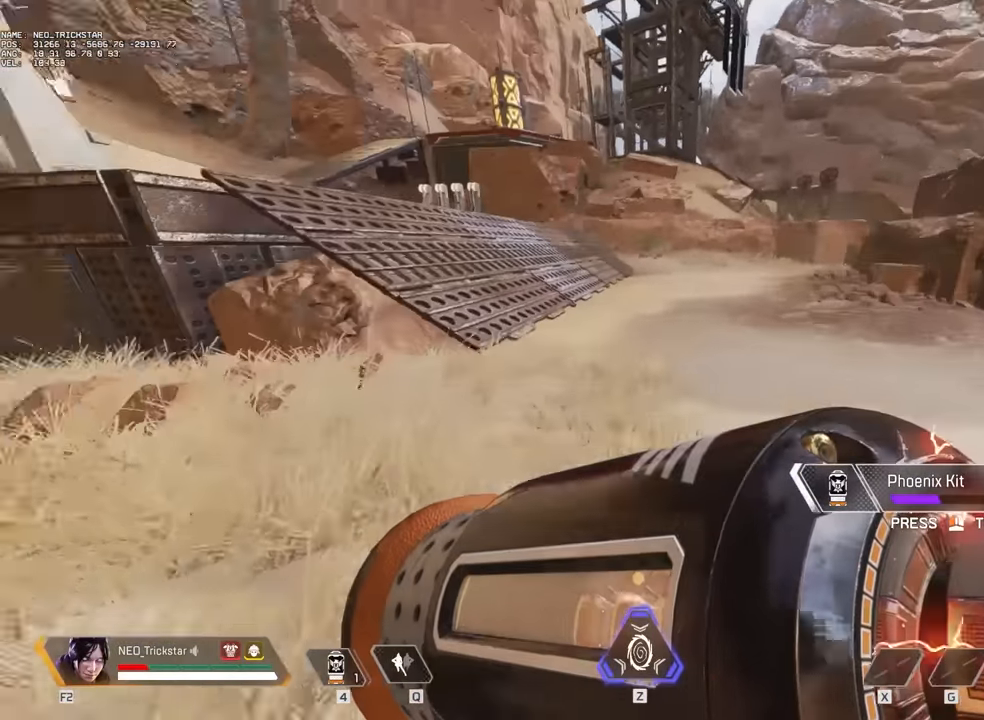
{"keys": ["ctrl", "d"], "mouse": [], "events": [[167, "d", "down"], [200, "a", "up"]]}
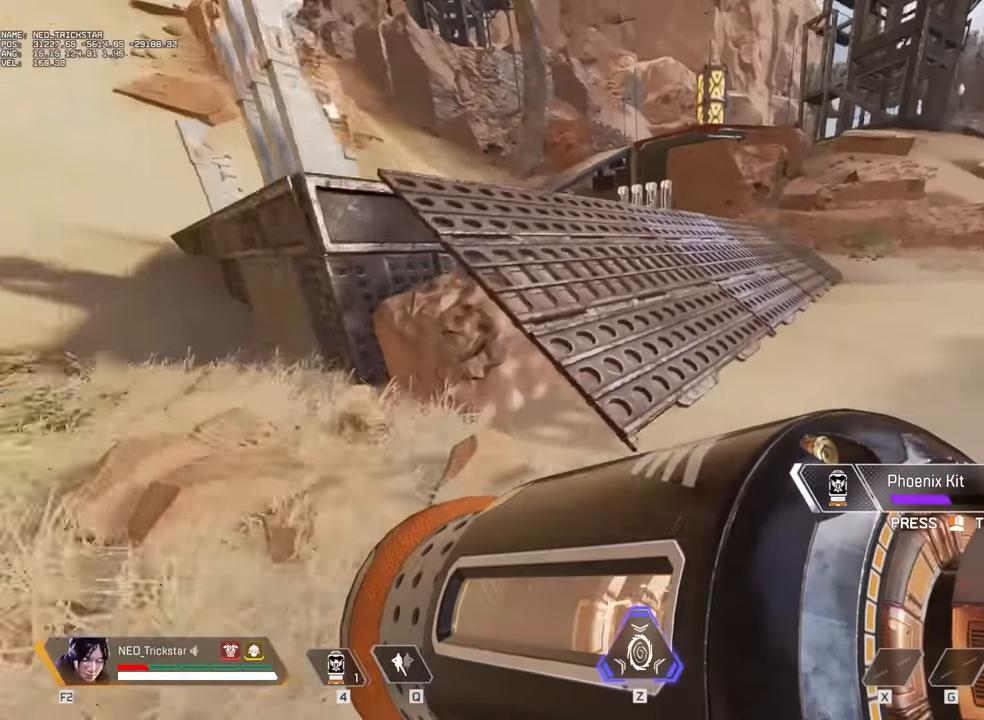
{"keys": ["ctrl", "d"], "mouse": [], "events": []}
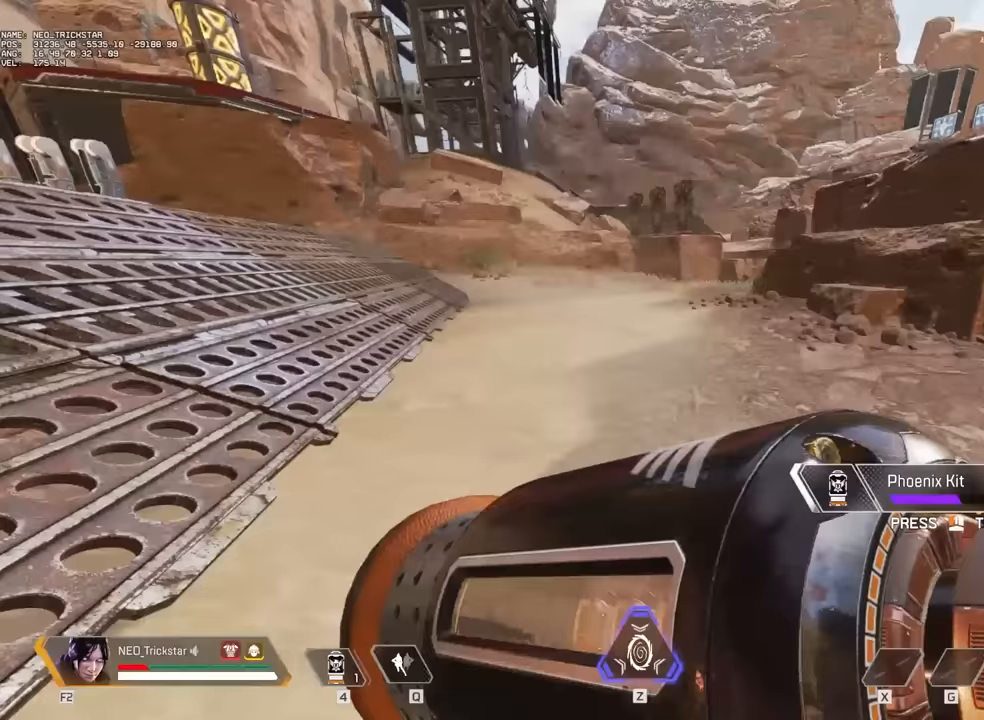
{"keys": ["a", "ctrl"], "mouse": [], "events": [[83, "a", "down"], [200, "d", "up"]]}
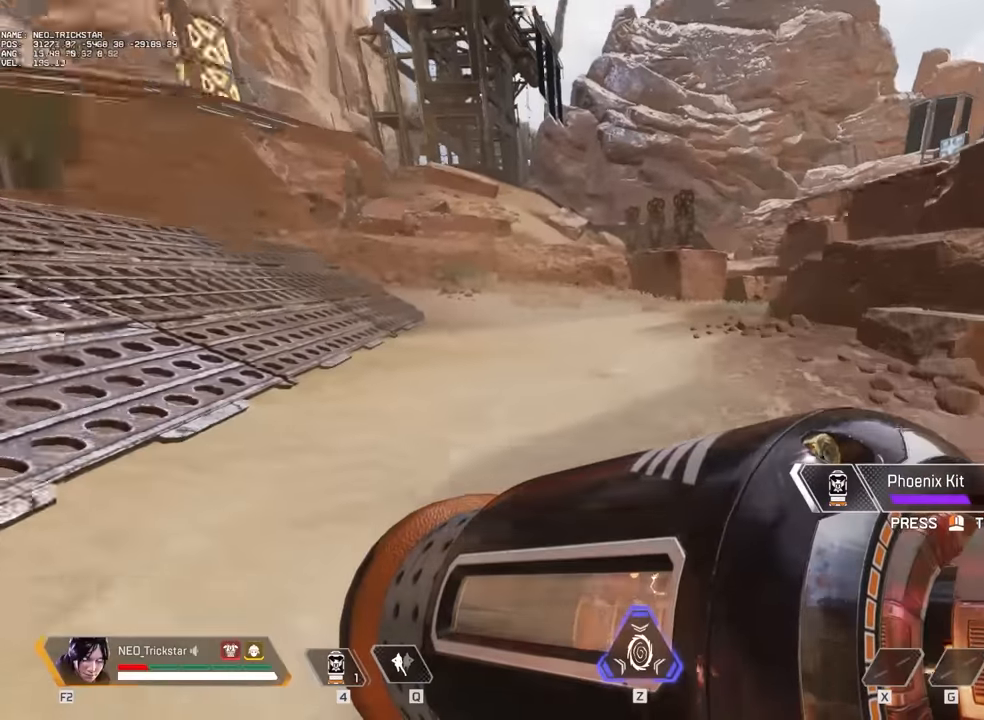
{"keys": ["ctrl", "d"], "mouse": [], "events": [[383, "d", "down"], [433, "a", "up"]]}
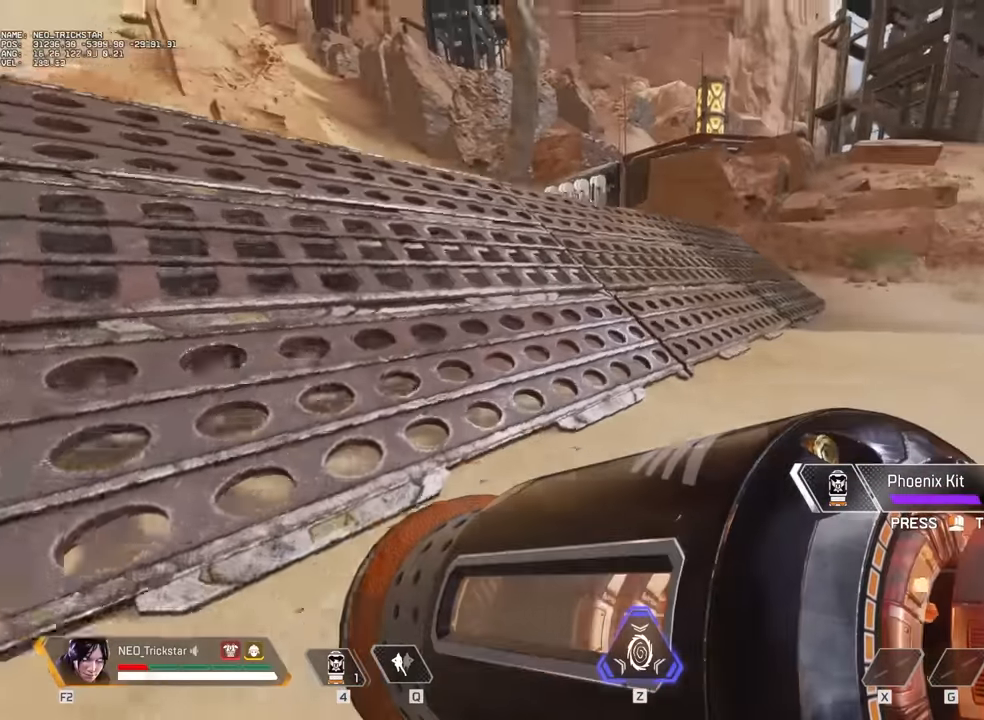
{"keys": ["ctrl", "d"], "mouse": [], "events": []}
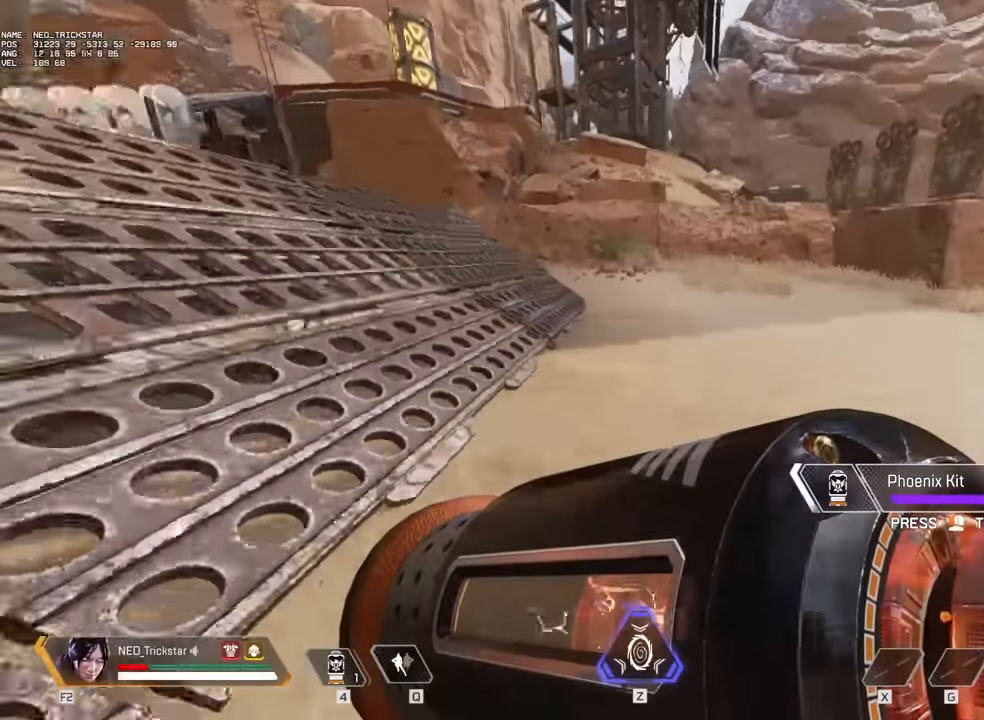
{"keys": ["a", "ctrl"], "mouse": [], "events": [[267, "a", "down"], [383, "d", "up"]]}
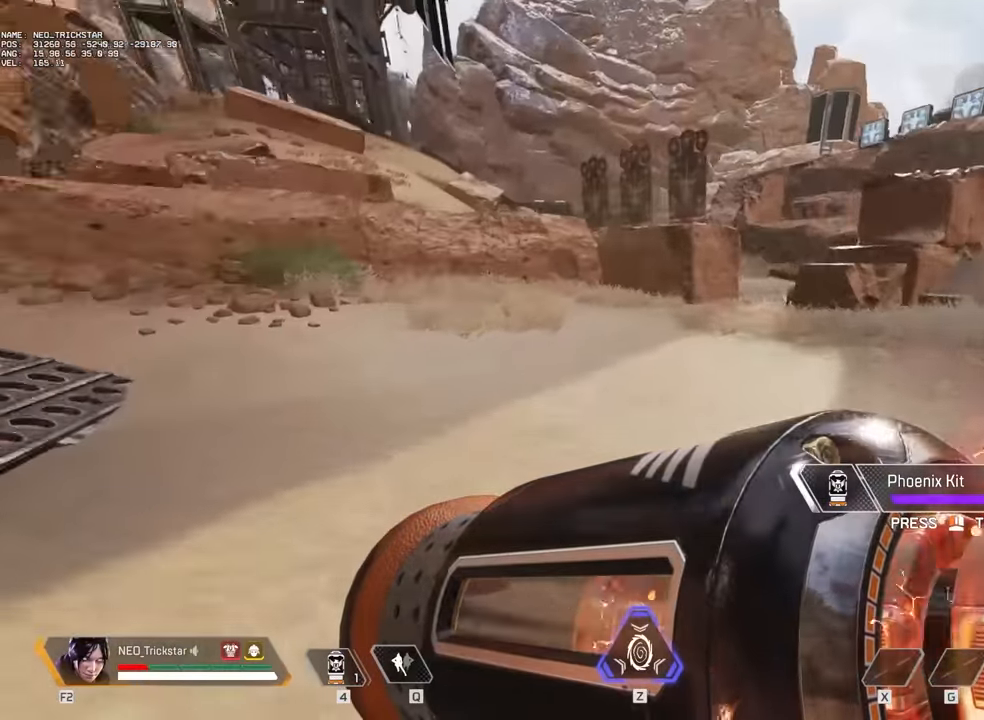
{"keys": ["a", "ctrl"], "mouse": [], "events": []}
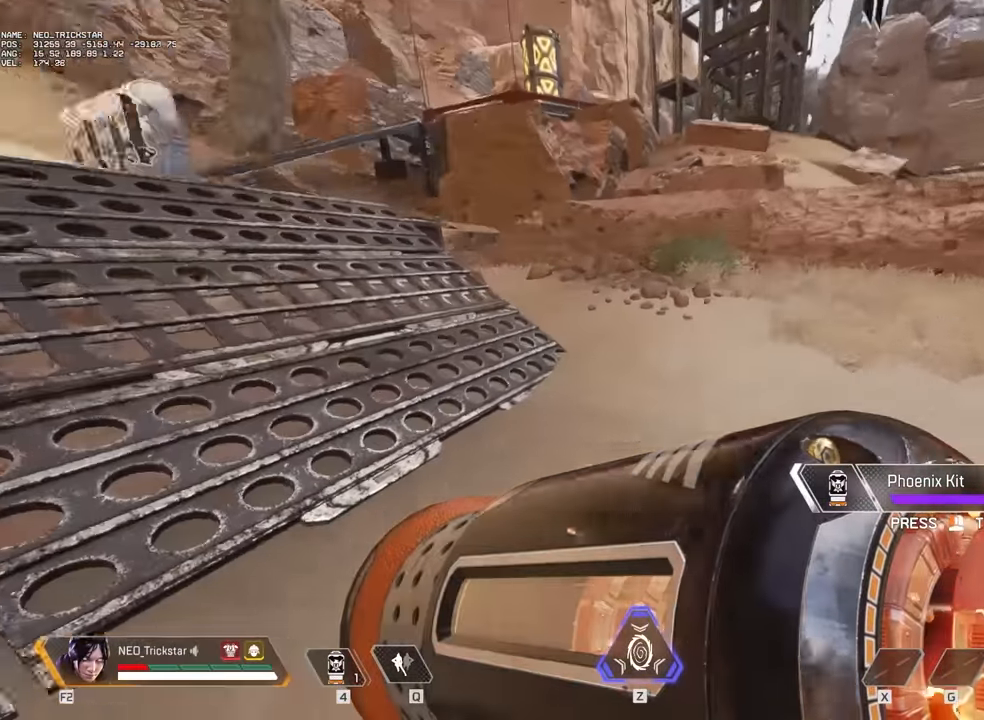
{"keys": ["ctrl", "d"], "mouse": [], "events": [[67, "d", "down"], [183, "a", "up"]]}
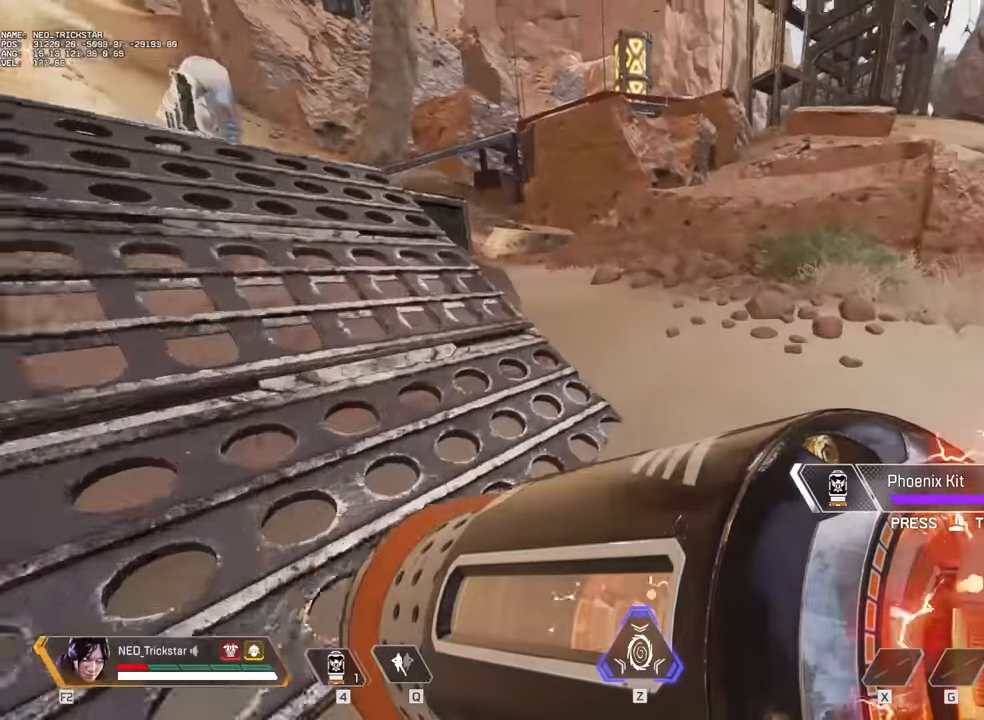
{"keys": ["a", "ctrl"], "mouse": [], "events": [[333, "a", "down"], [450, "d", "up"]]}
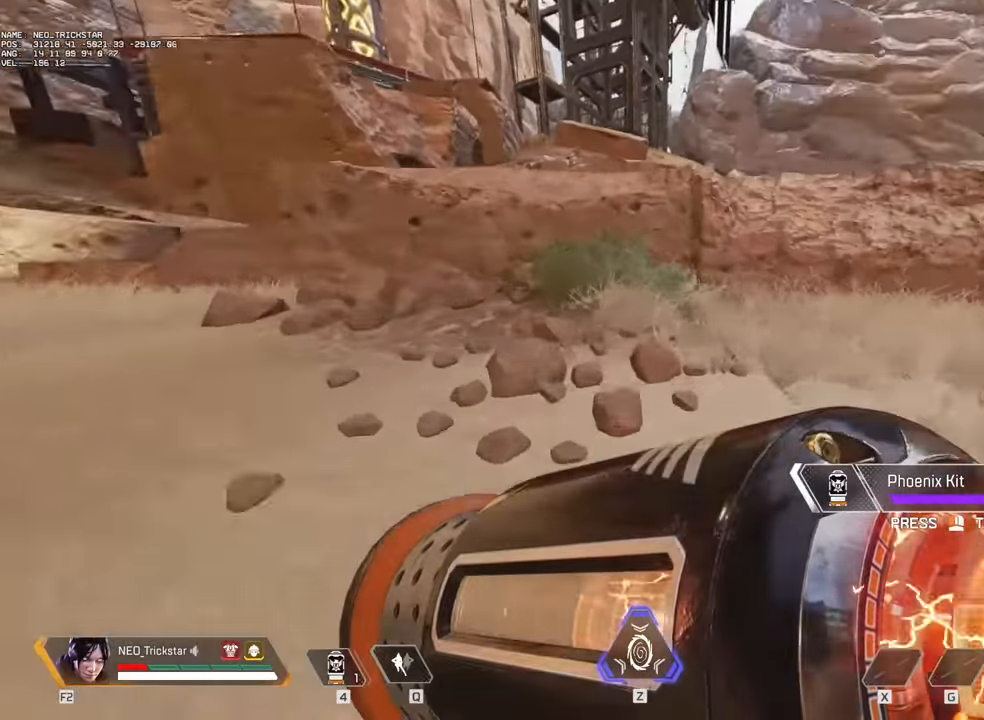
{"keys": ["a", "ctrl"], "mouse": [], "events": []}
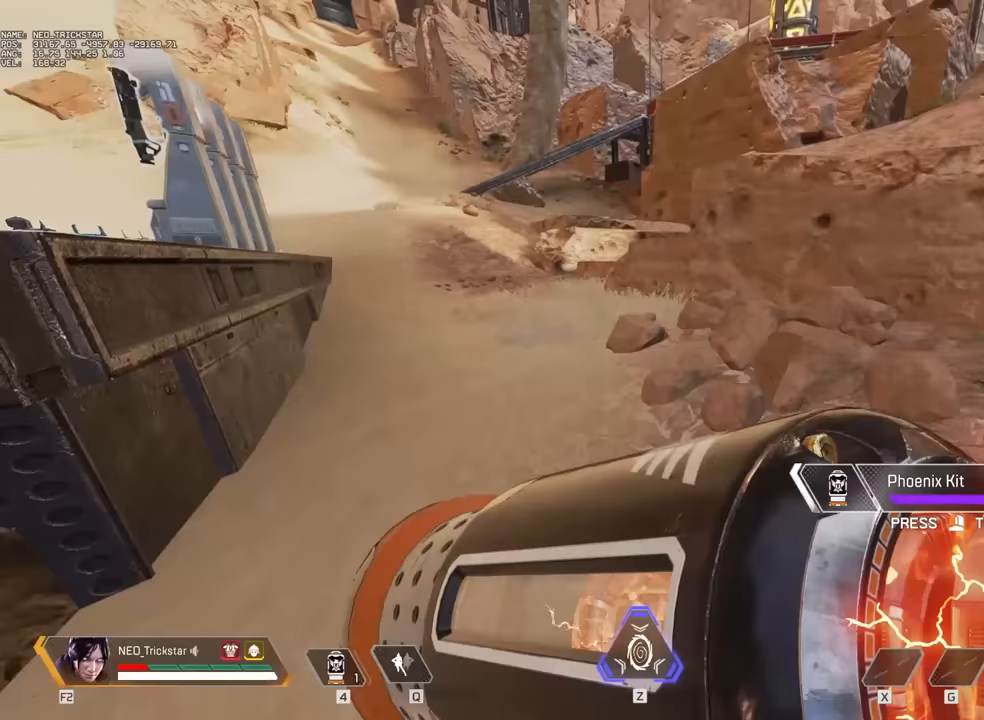
{"keys": ["ctrl", "d"], "mouse": [], "events": [[333, "d", "down"], [367, "a", "up"]]}
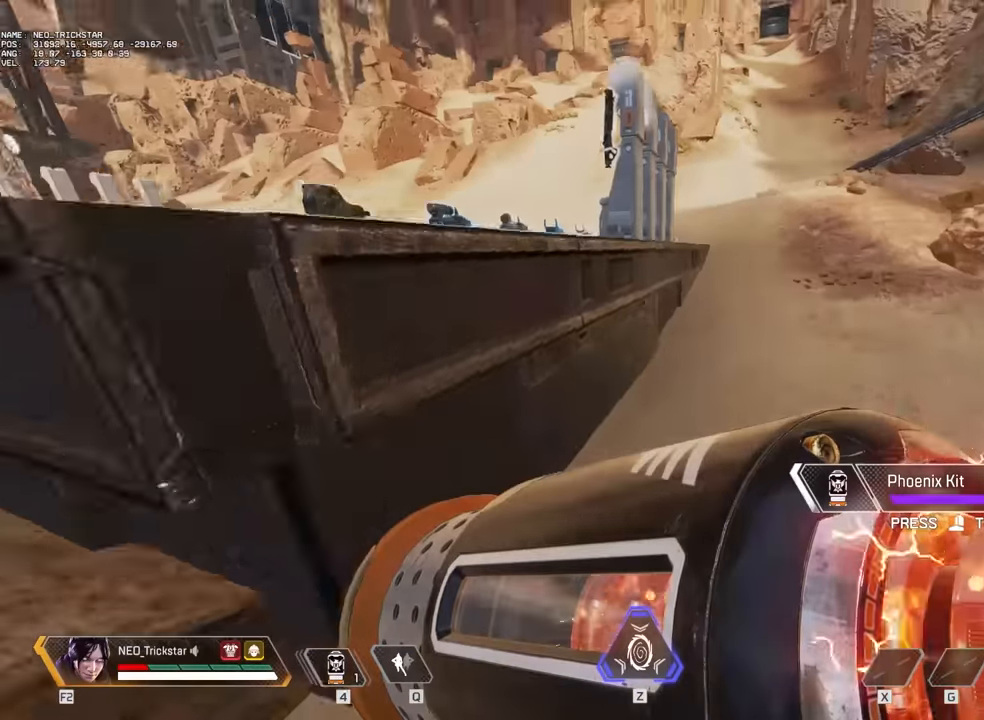
{"keys": ["ctrl", "d"], "mouse": [], "events": []}
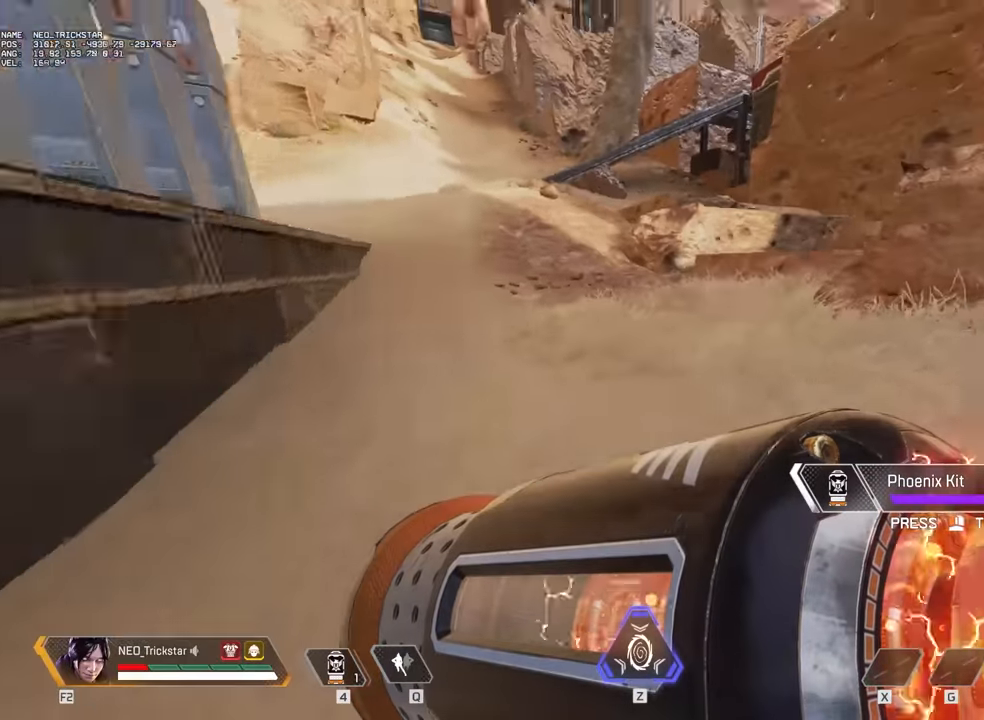
{"keys": ["a", "ctrl"], "mouse": [], "events": [[83, "a", "down"], [167, "d", "up"]]}
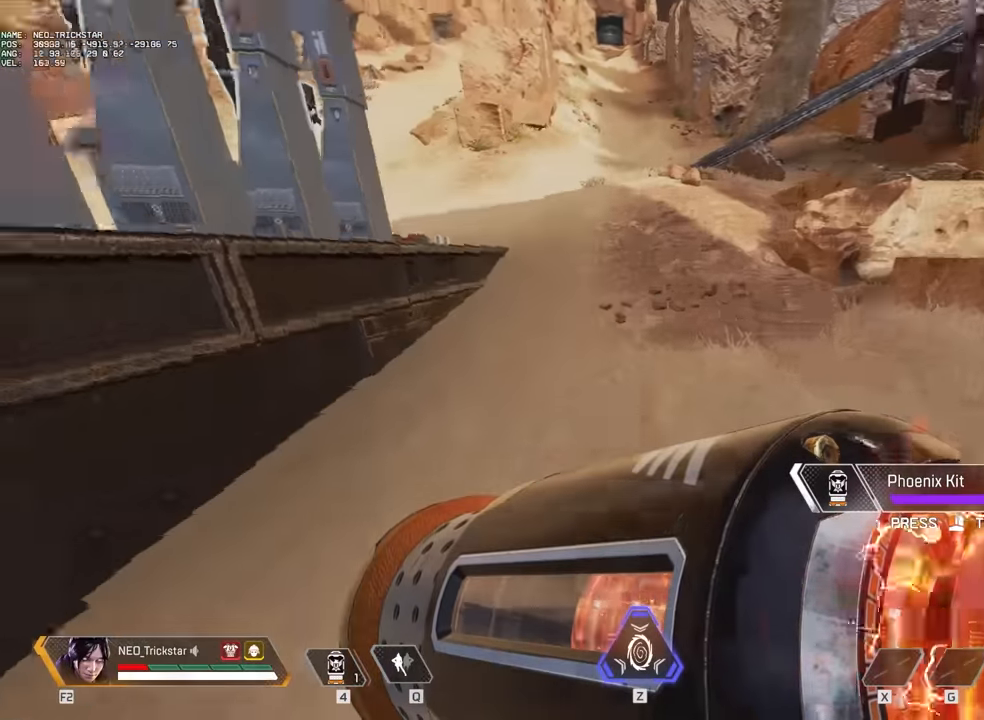
{"keys": ["ctrl", "d"], "mouse": [], "events": [[233, "d", "down"], [300, "a", "up"]]}
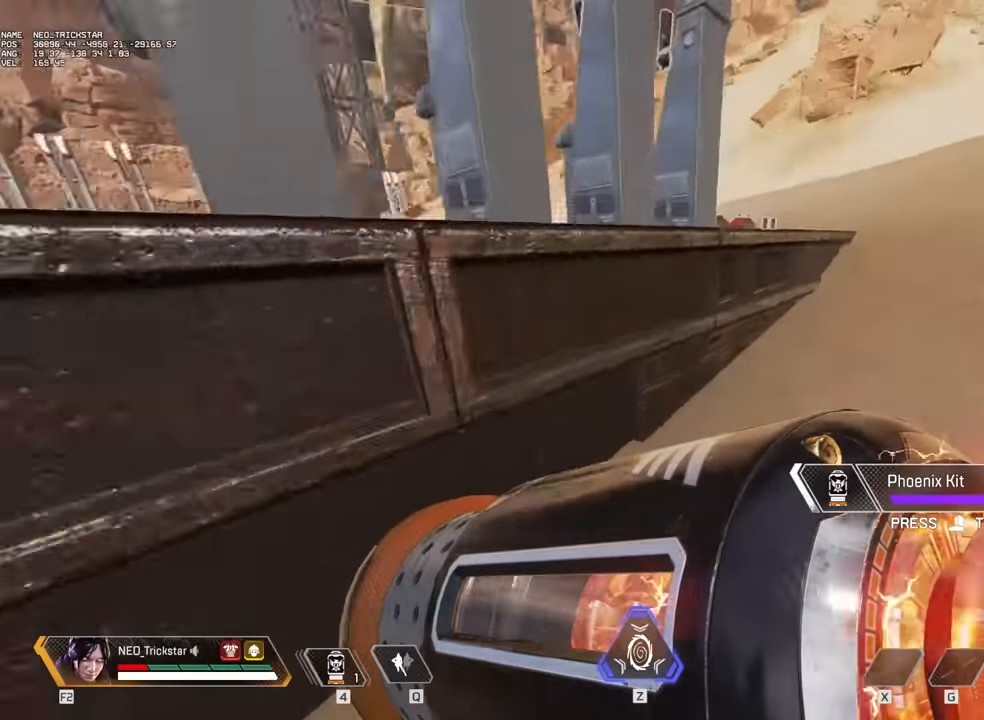
{"keys": ["a", "ctrl", "d"], "mouse": [], "events": [[483, "a", "down"]]}
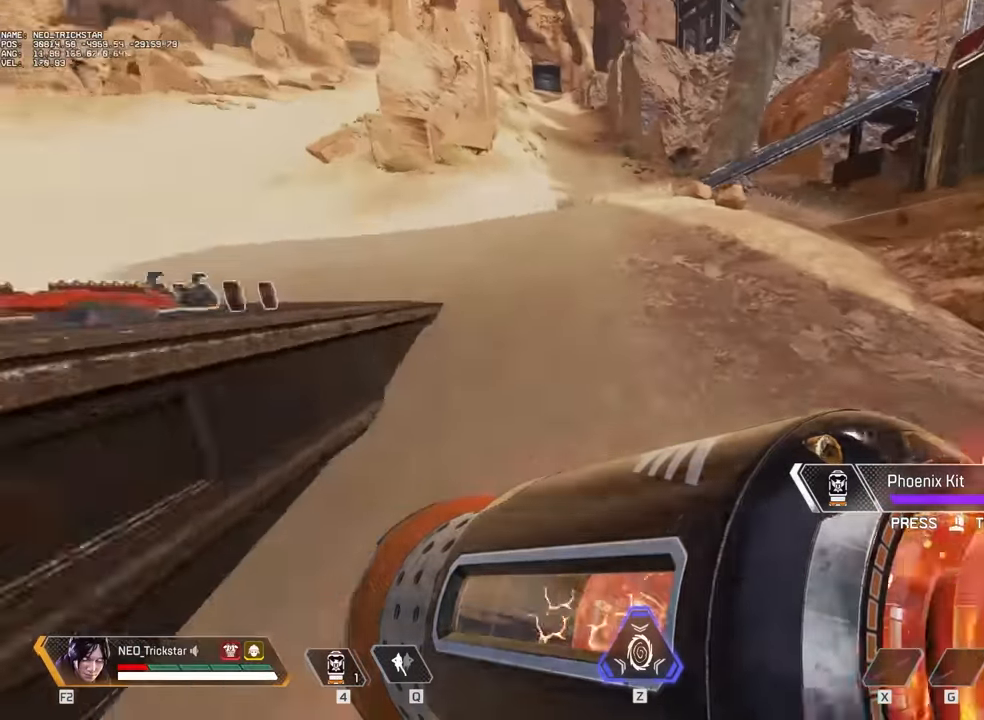
{"keys": ["w"], "mouse": [], "events": [[33, "d", "up"], [350, "ctrl", "up"], [350, "w", "down"], [383, "a", "up"]]}
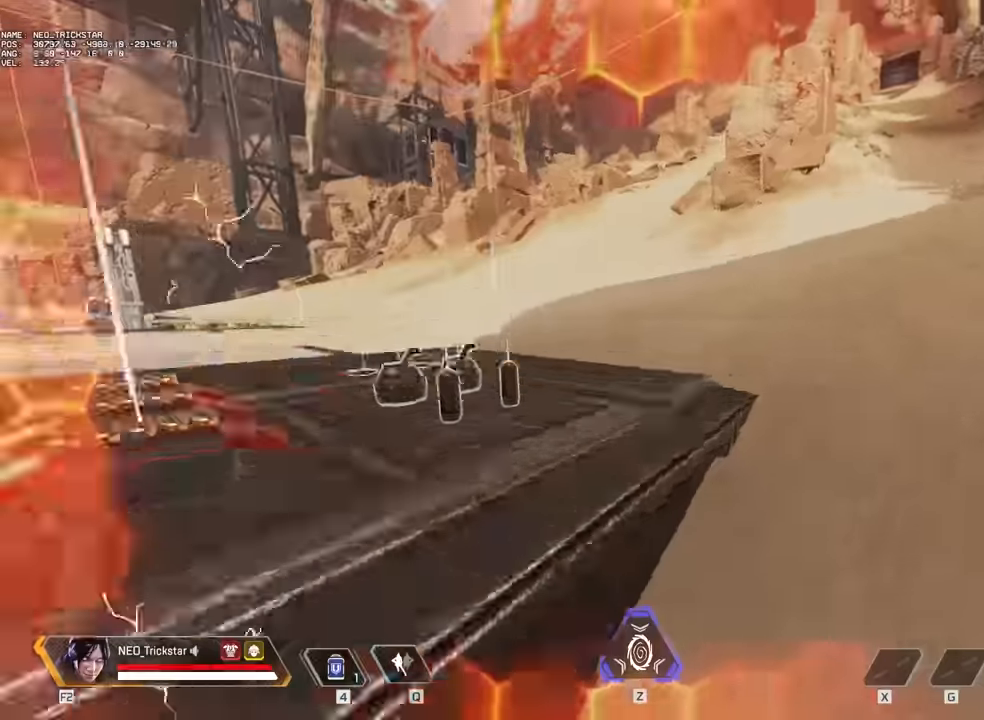
{"keys": [], "mouse": [], "events": [[50, "w", "up"]]}
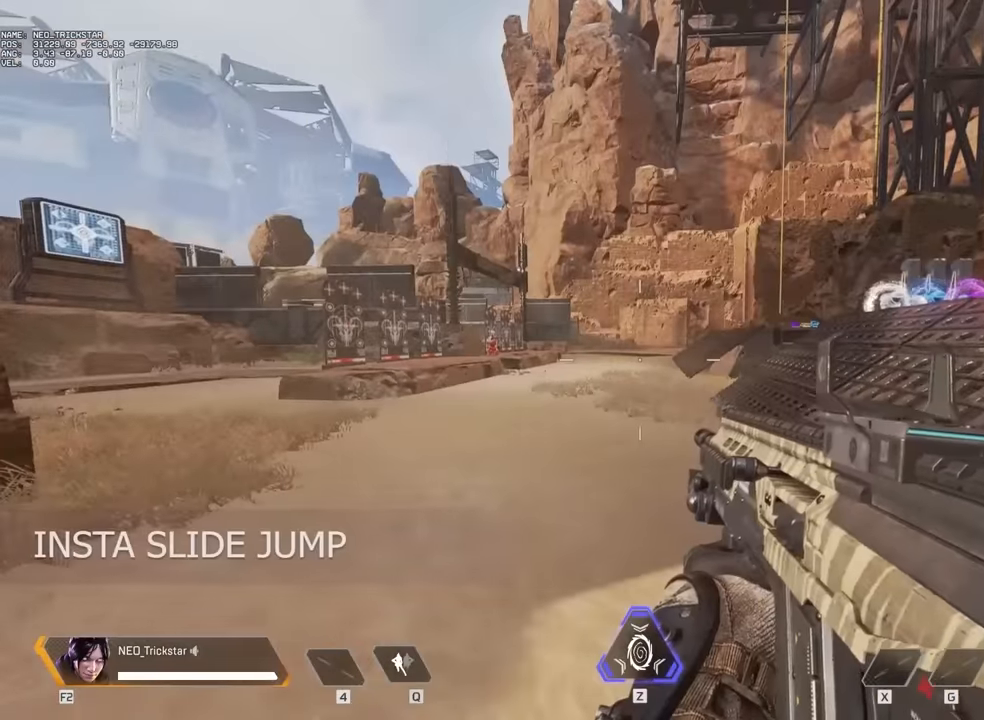
{"keys": [], "mouse": [], "events": []}
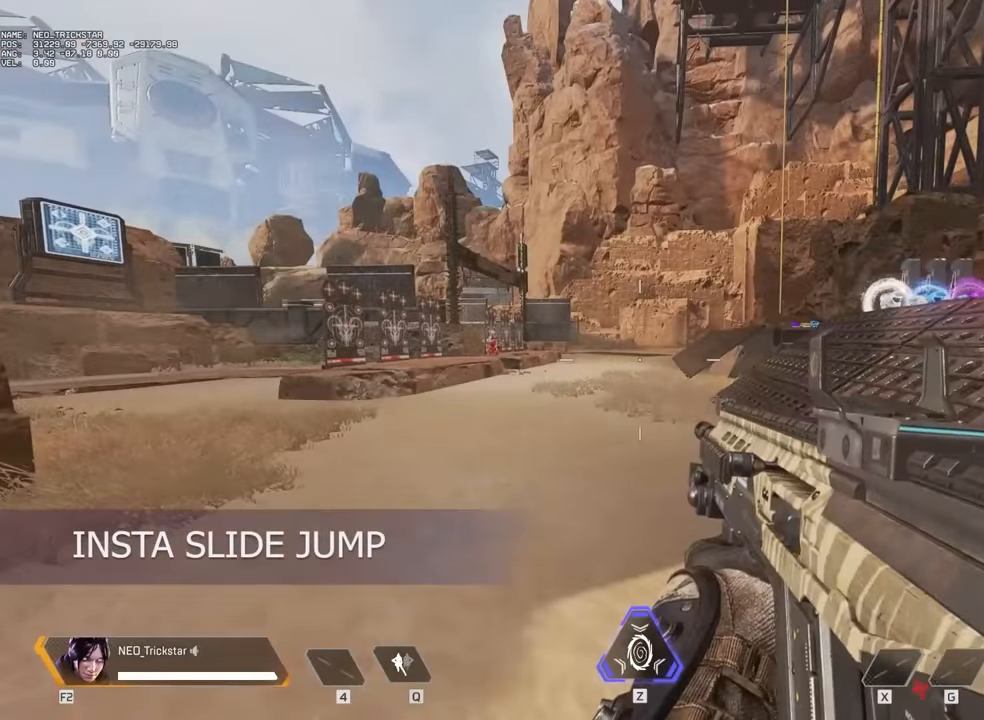
{"keys": ["w"], "mouse": [], "events": [[333, "w", "down"]]}
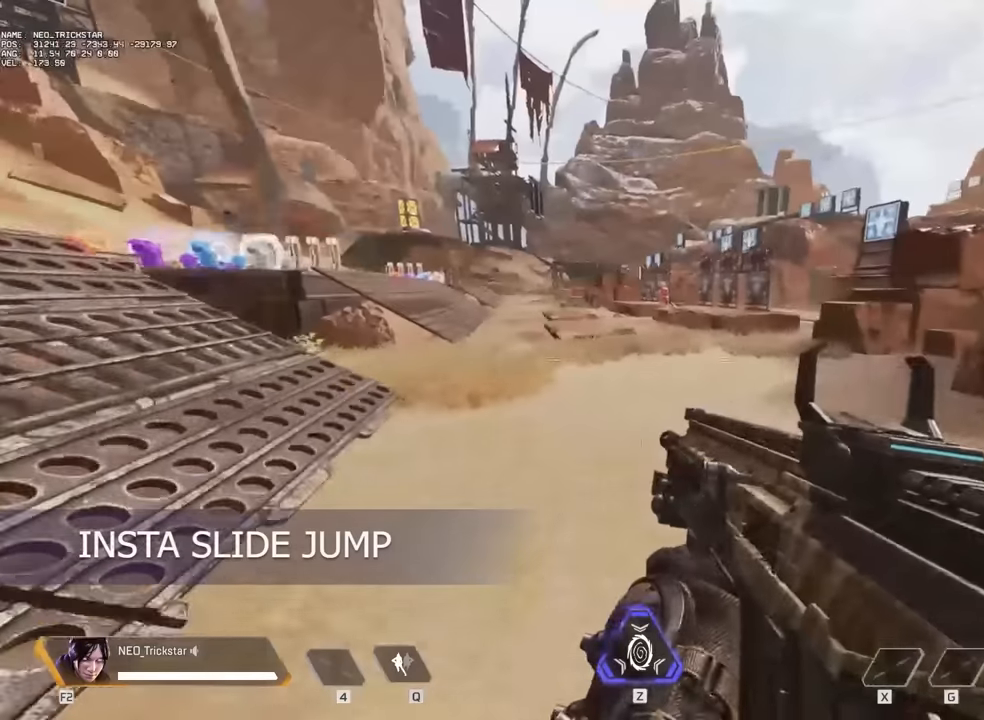
{"keys": ["w"], "mouse": [], "events": []}
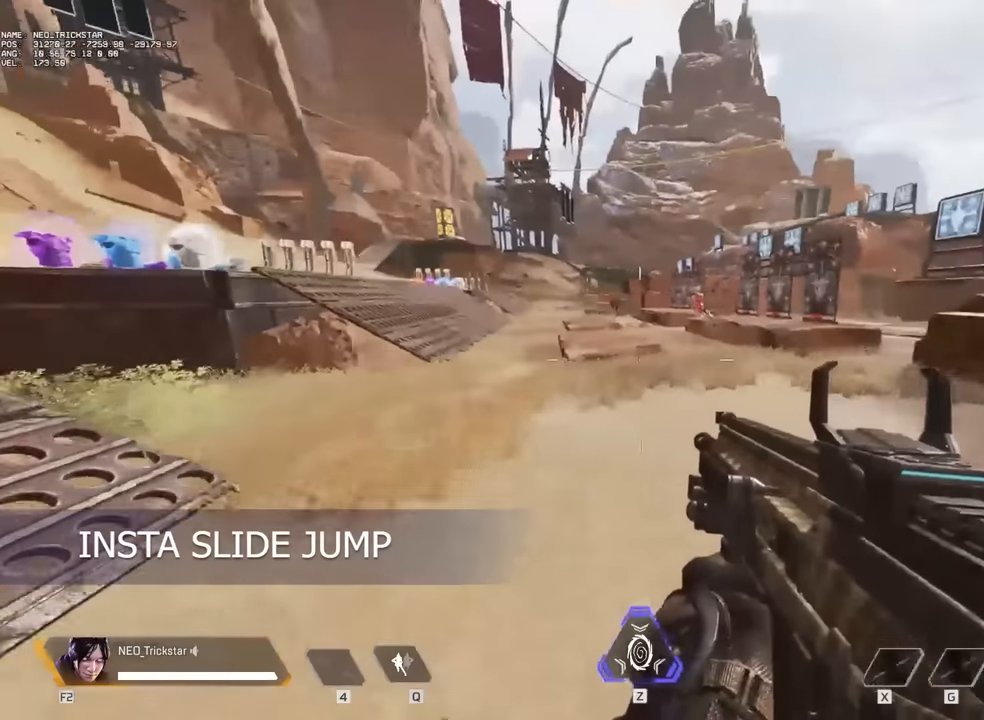
{"keys": ["w"], "mouse": [], "events": []}
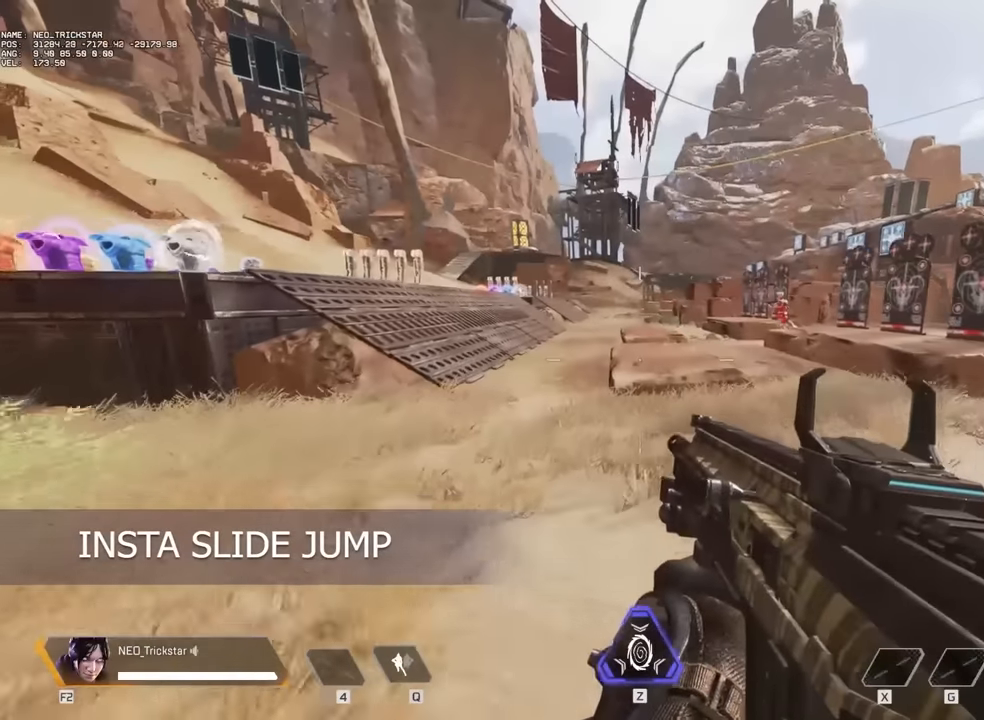
{"keys": ["a"], "mouse": [], "events": [[150, "d", "down"], [183, "w", "up"], [383, "a", "down"], [433, "d", "up"]]}
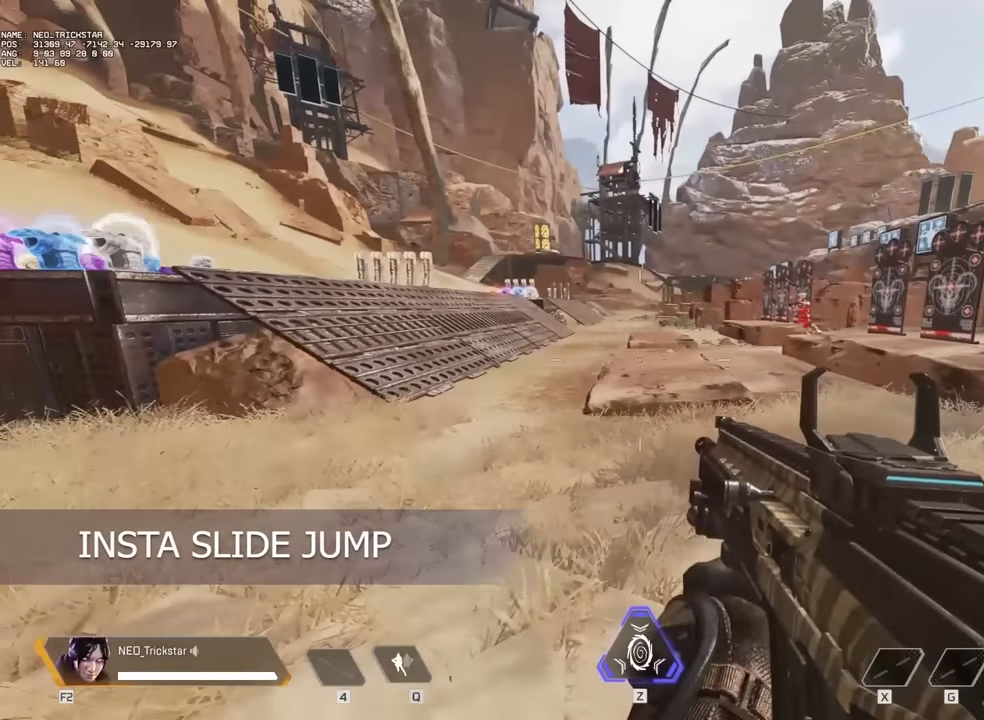
{"keys": ["d"], "mouse": [], "events": [[250, "a", "up"], [250, "d", "down"]]}
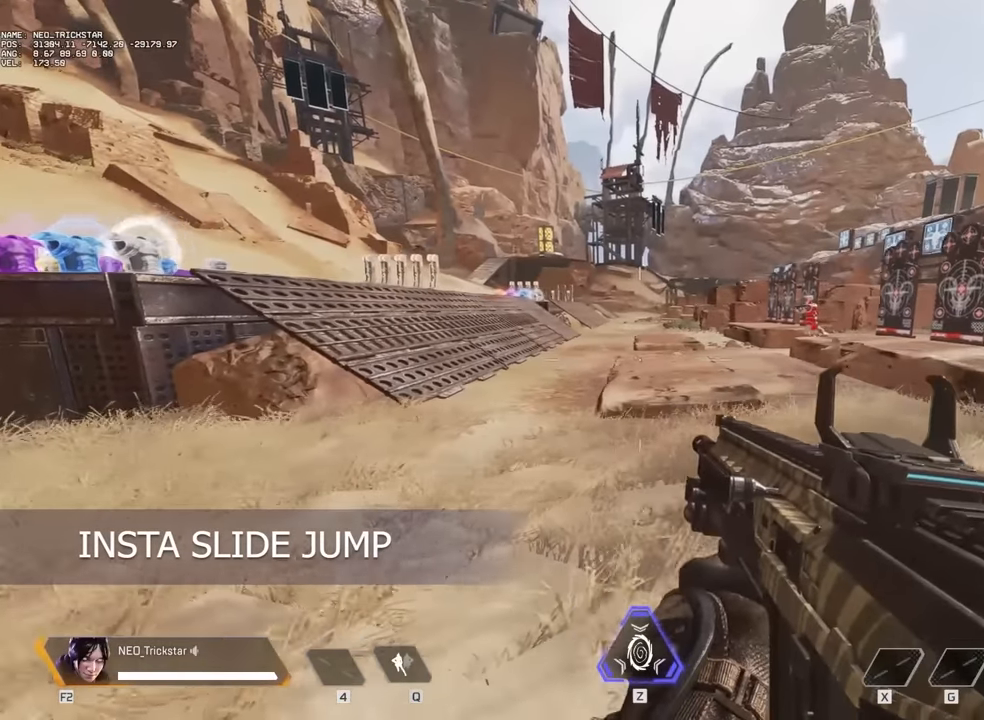
{"keys": ["d"], "mouse": [], "events": [[67, "a", "down"], [67, "d", "up"], [383, "a", "up"], [467, "d", "down"]]}
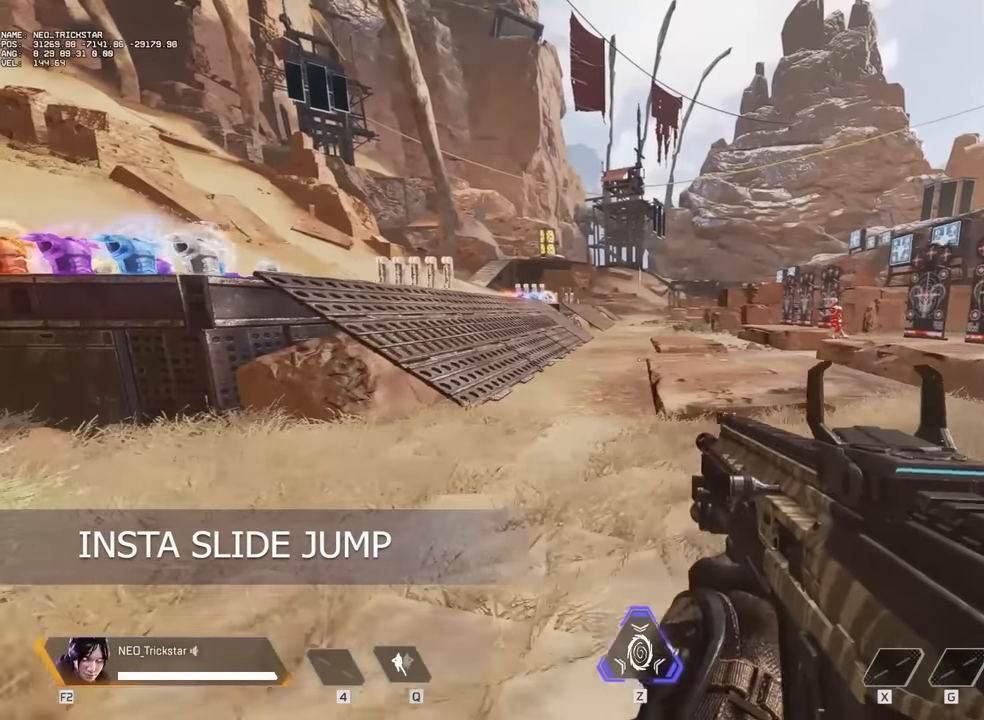
{"keys": ["w"], "mouse": [], "events": [[250, "a", "down"], [250, "d", "up"], [483, "a", "up"], [483, "w", "down"]]}
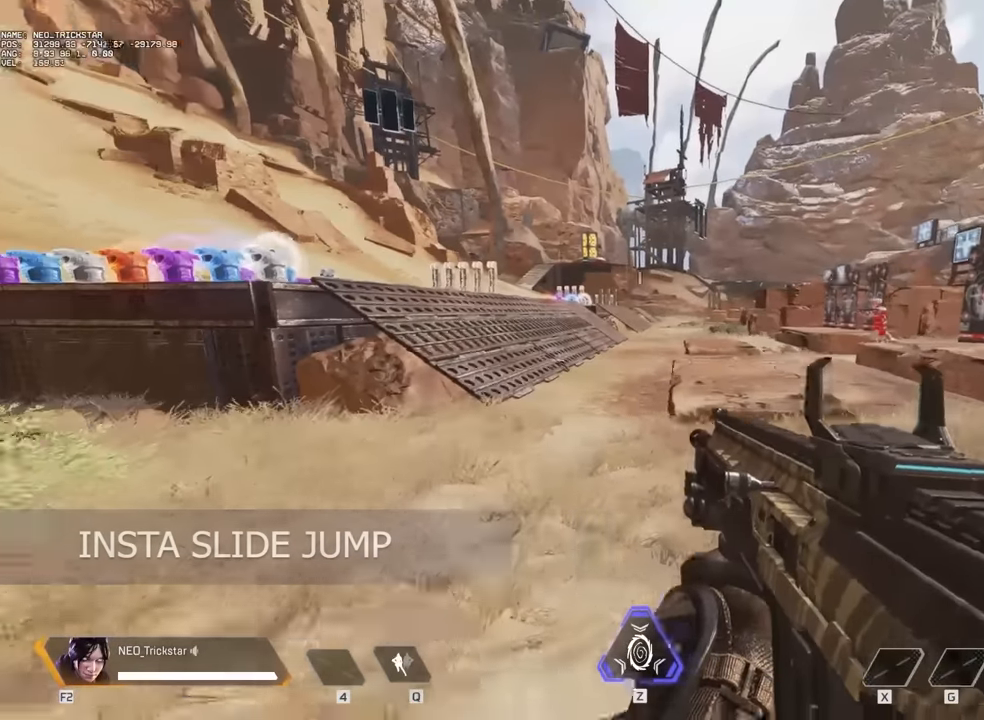
{"keys": ["w"], "mouse": [], "events": [[67, "shift", "down"], [100, "shift", "up"]]}
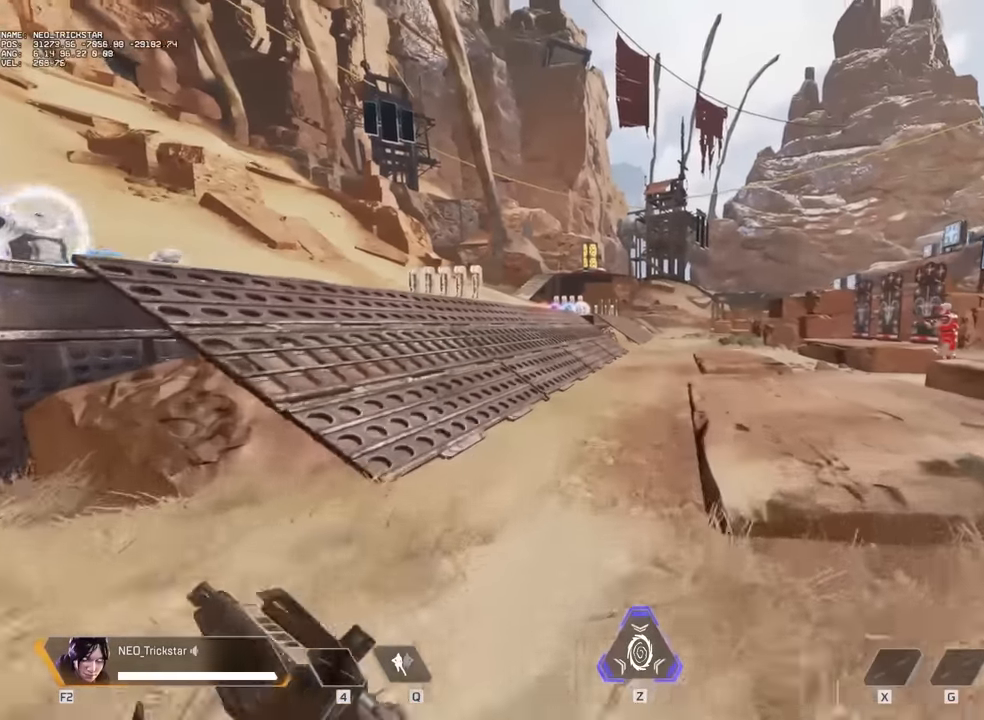
{"keys": ["ctrl", "w"], "mouse": [], "events": [[50, "ctrl", "down"]]}